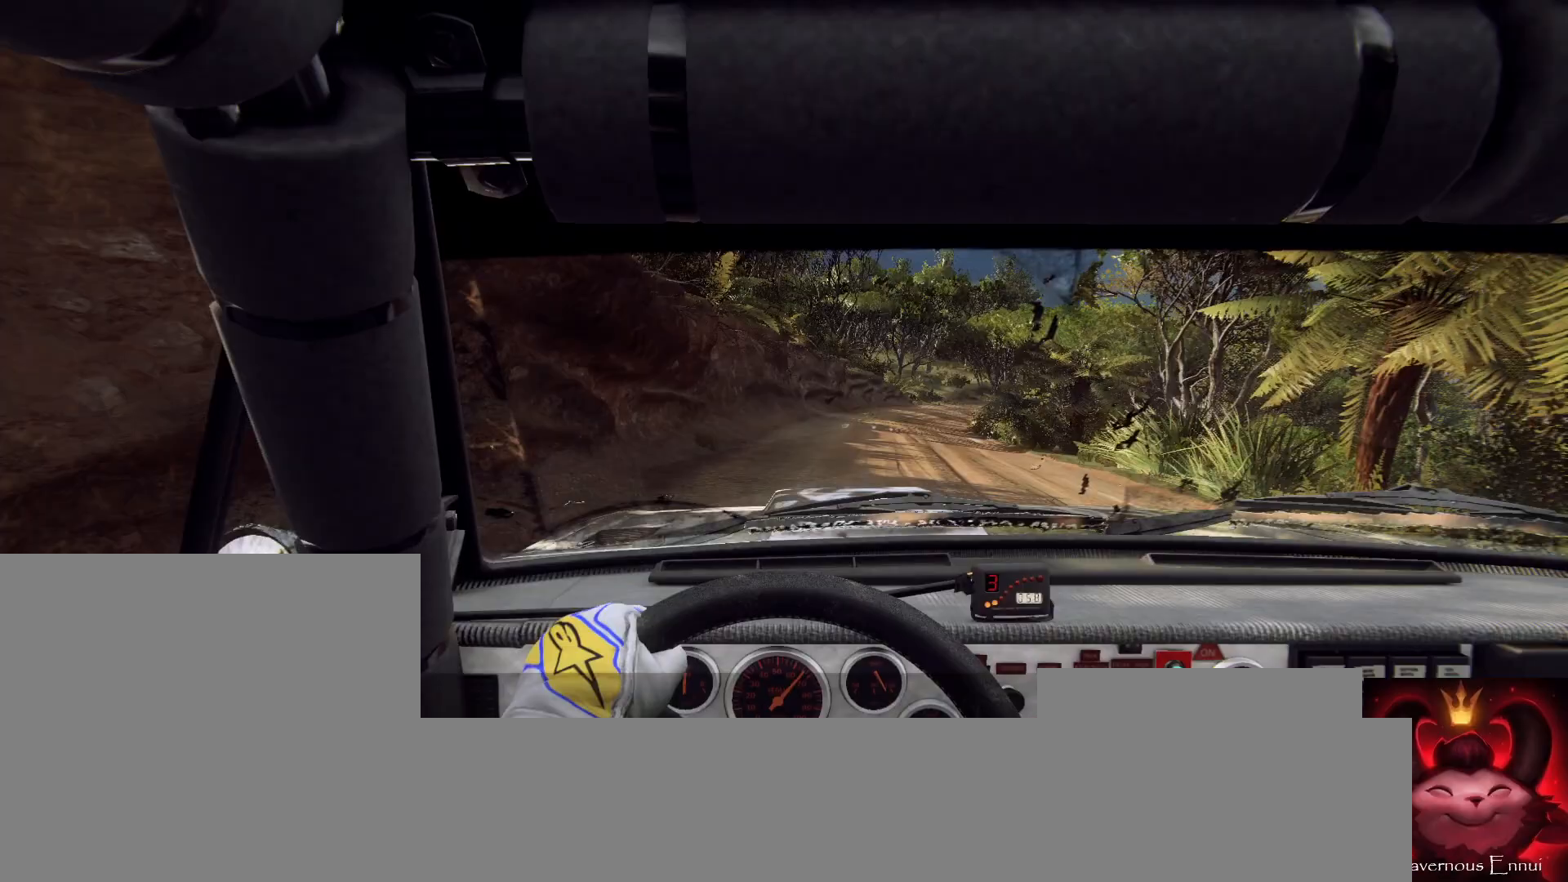
Gameplay with a controller (Xbox layout); each line is a JSON object with the inputs held at the frame after it. "events" lists button and stick changes between this image and that frame as [ms after this image, input, new state], when the widget could be followed in between.
{"buttons": [], "left_stick": "right", "right_stick": "up", "events": [[133, "left_stick", "right"], [367, "left_stick", "center"], [500, "left_stick", "right"]]}
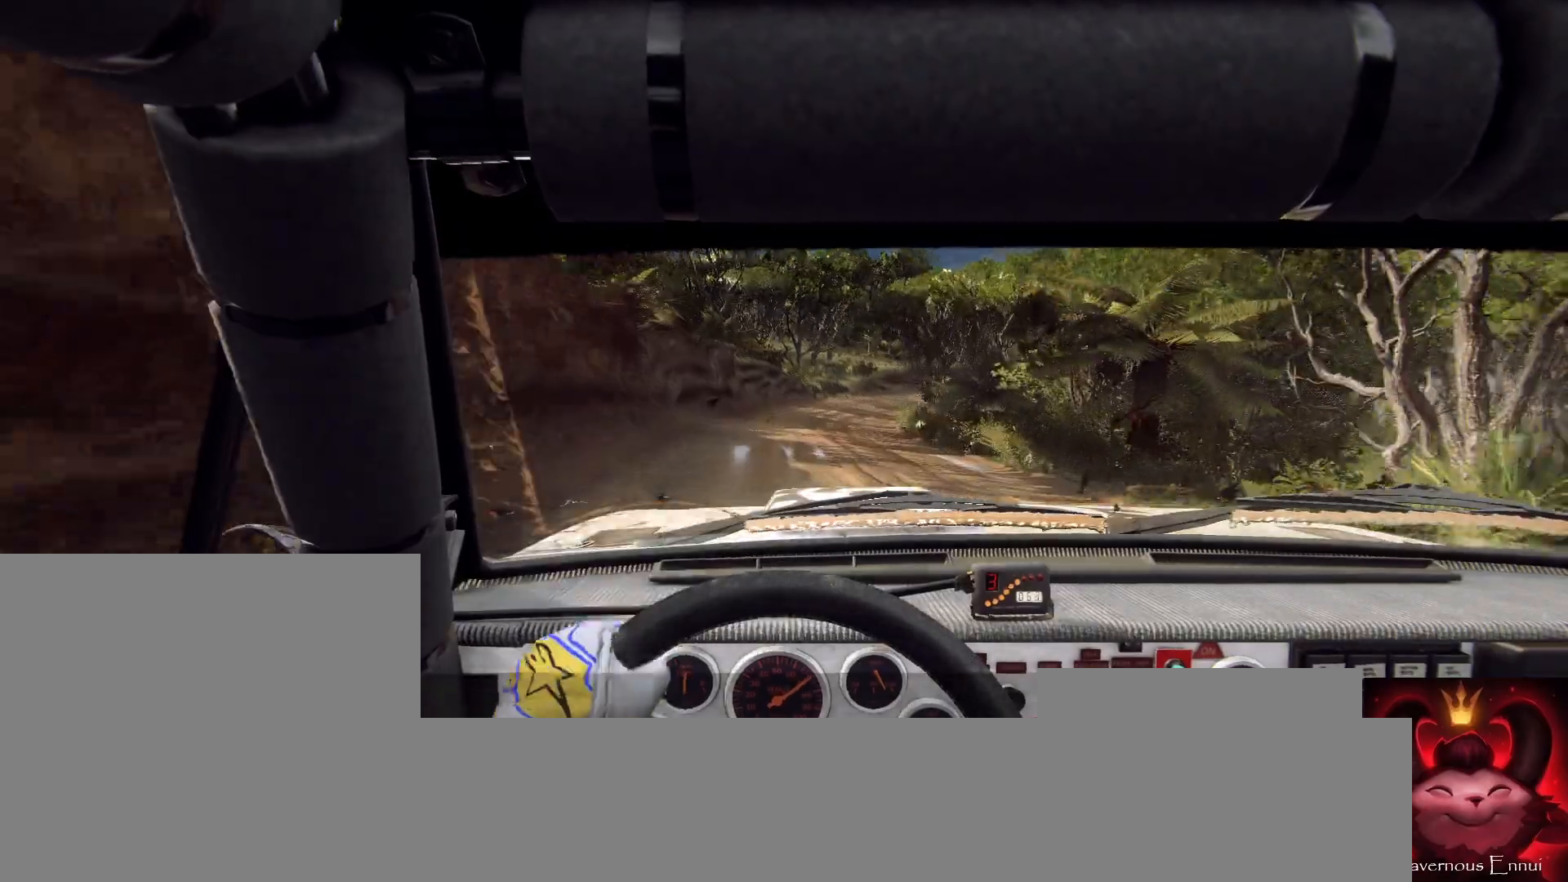
{"buttons": [], "left_stick": "center", "right_stick": "up", "events": [[167, "left_stick", "center"]]}
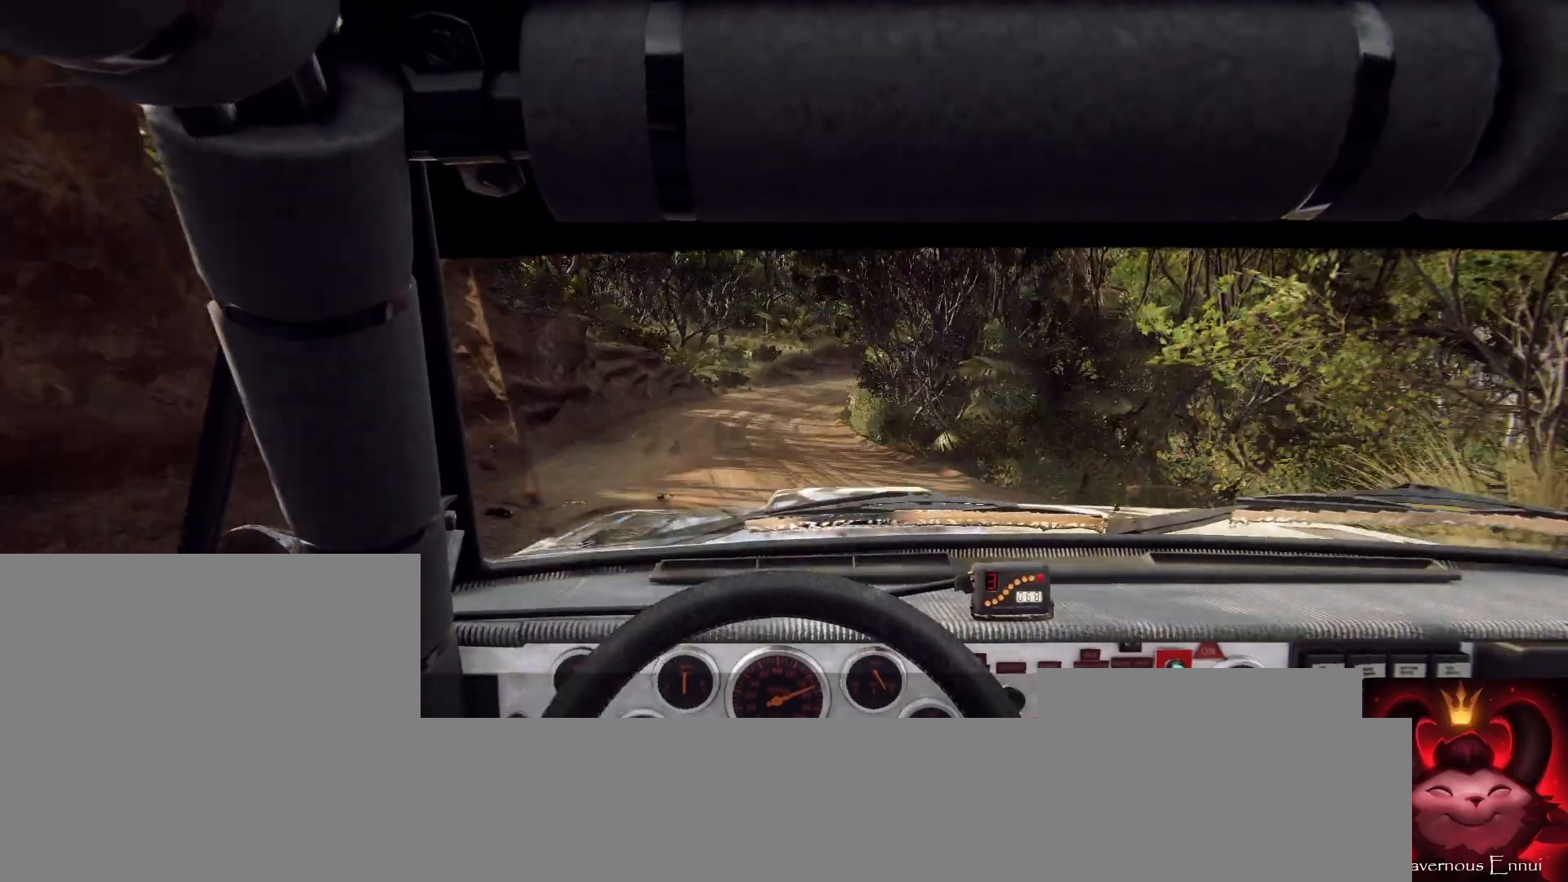
{"buttons": [], "left_stick": "right", "right_stick": "up", "events": [[67, "left_stick", "right"], [200, "right_stick", "center"], [233, "left_stick", "center"], [400, "right_stick", "up"], [467, "left_stick", "right"]]}
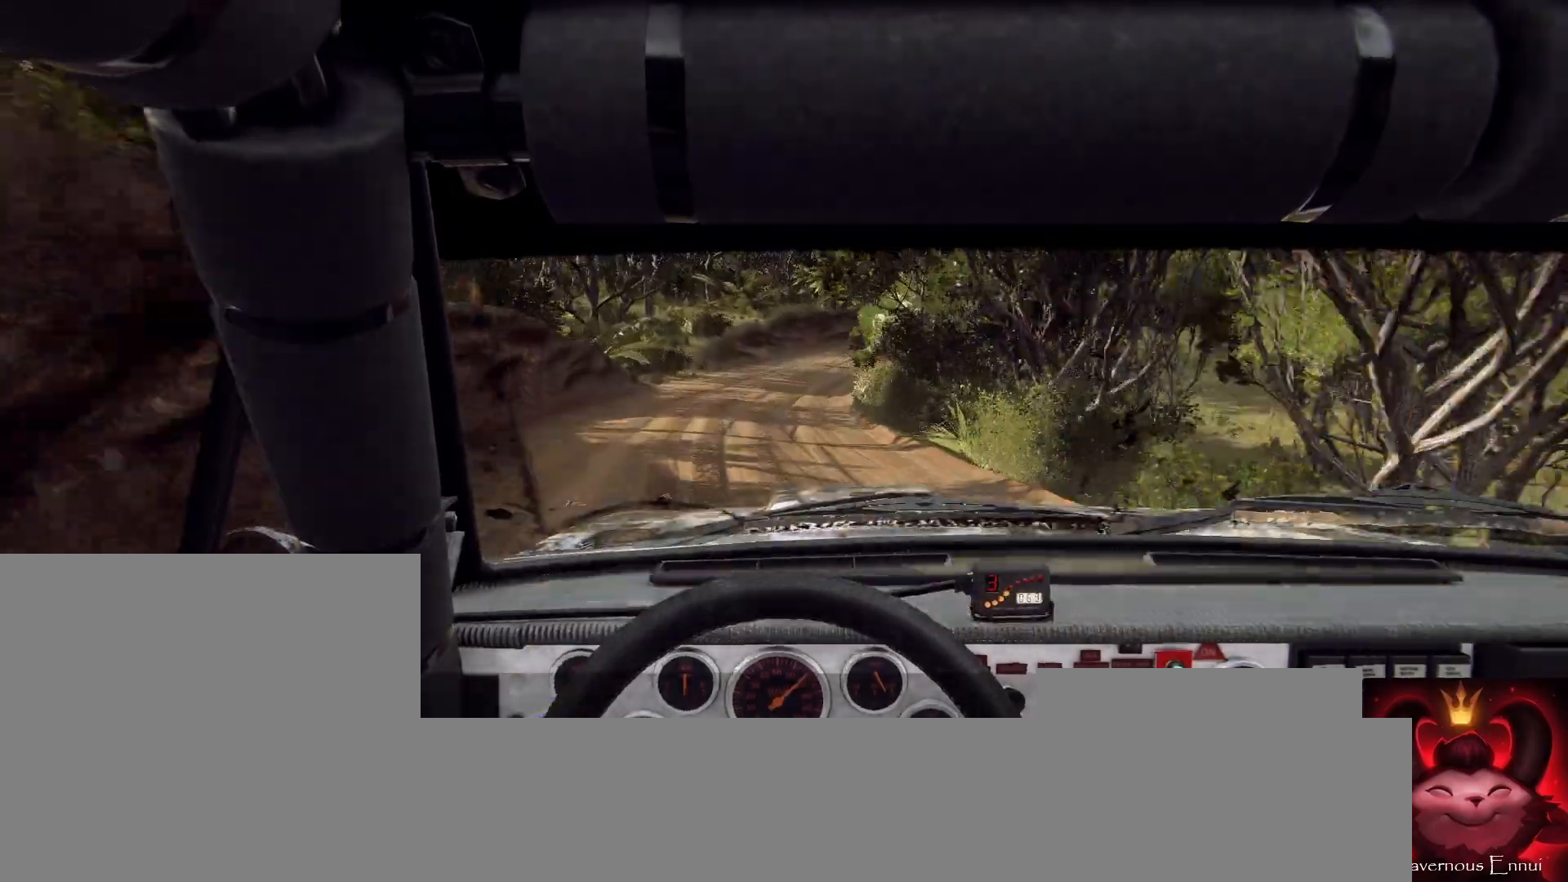
{"buttons": [], "left_stick": "center", "right_stick": "center", "events": [[33, "right_stick", "center"], [133, "left_stick", "center"], [267, "left_stick", "right"], [433, "left_stick", "center"]]}
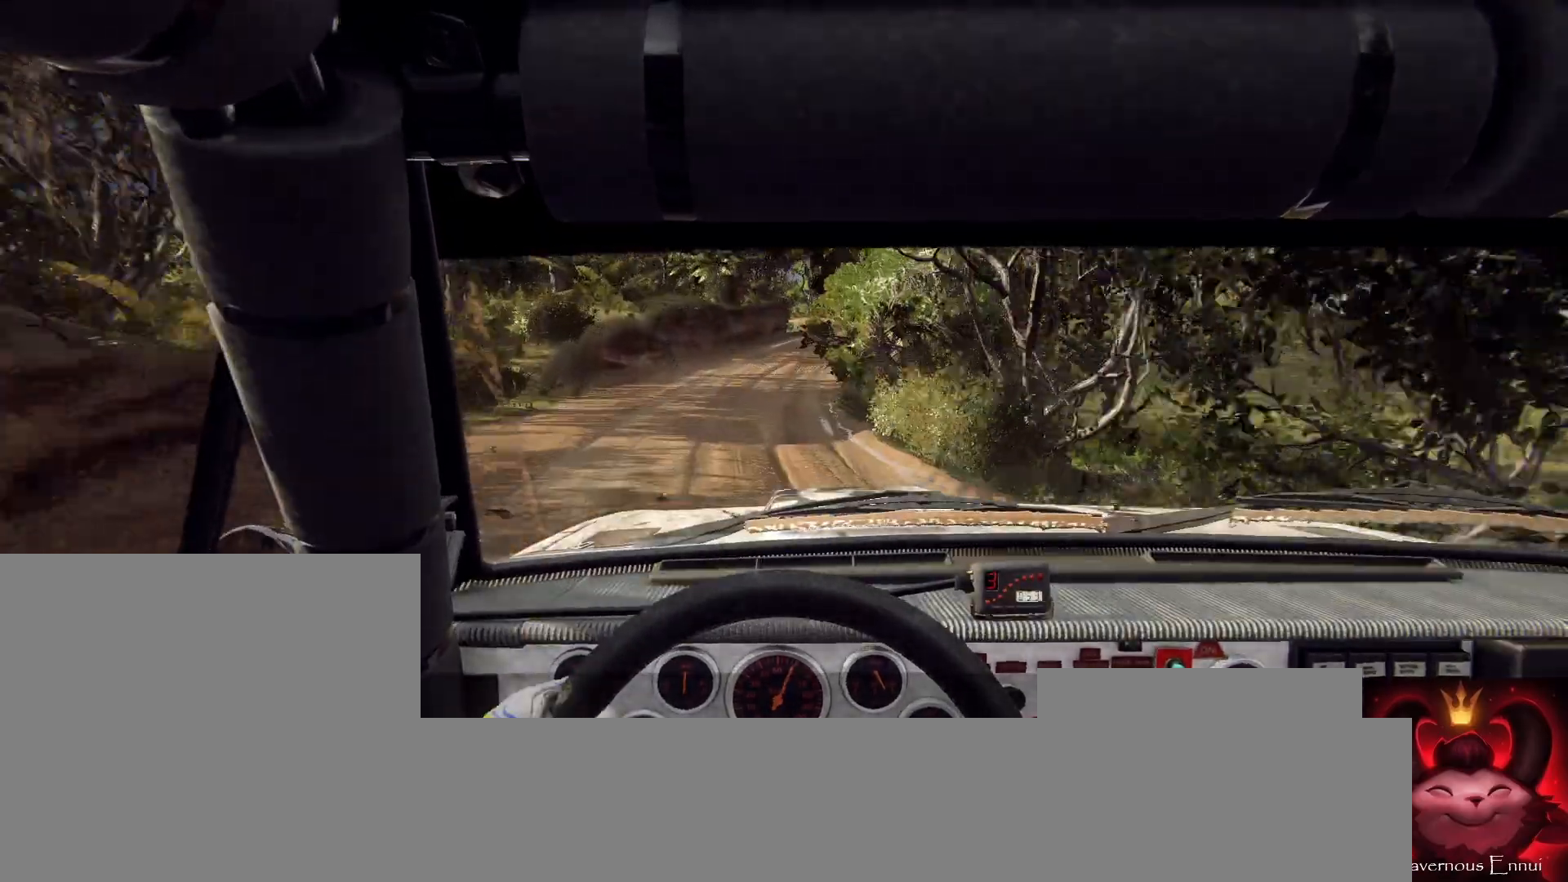
{"buttons": [], "left_stick": "center", "right_stick": "up", "events": [[33, "left_stick", "right"], [67, "L2", "down"], [167, "L2", "up"], [167, "left_stick", "center"], [500, "right_stick", "up"]]}
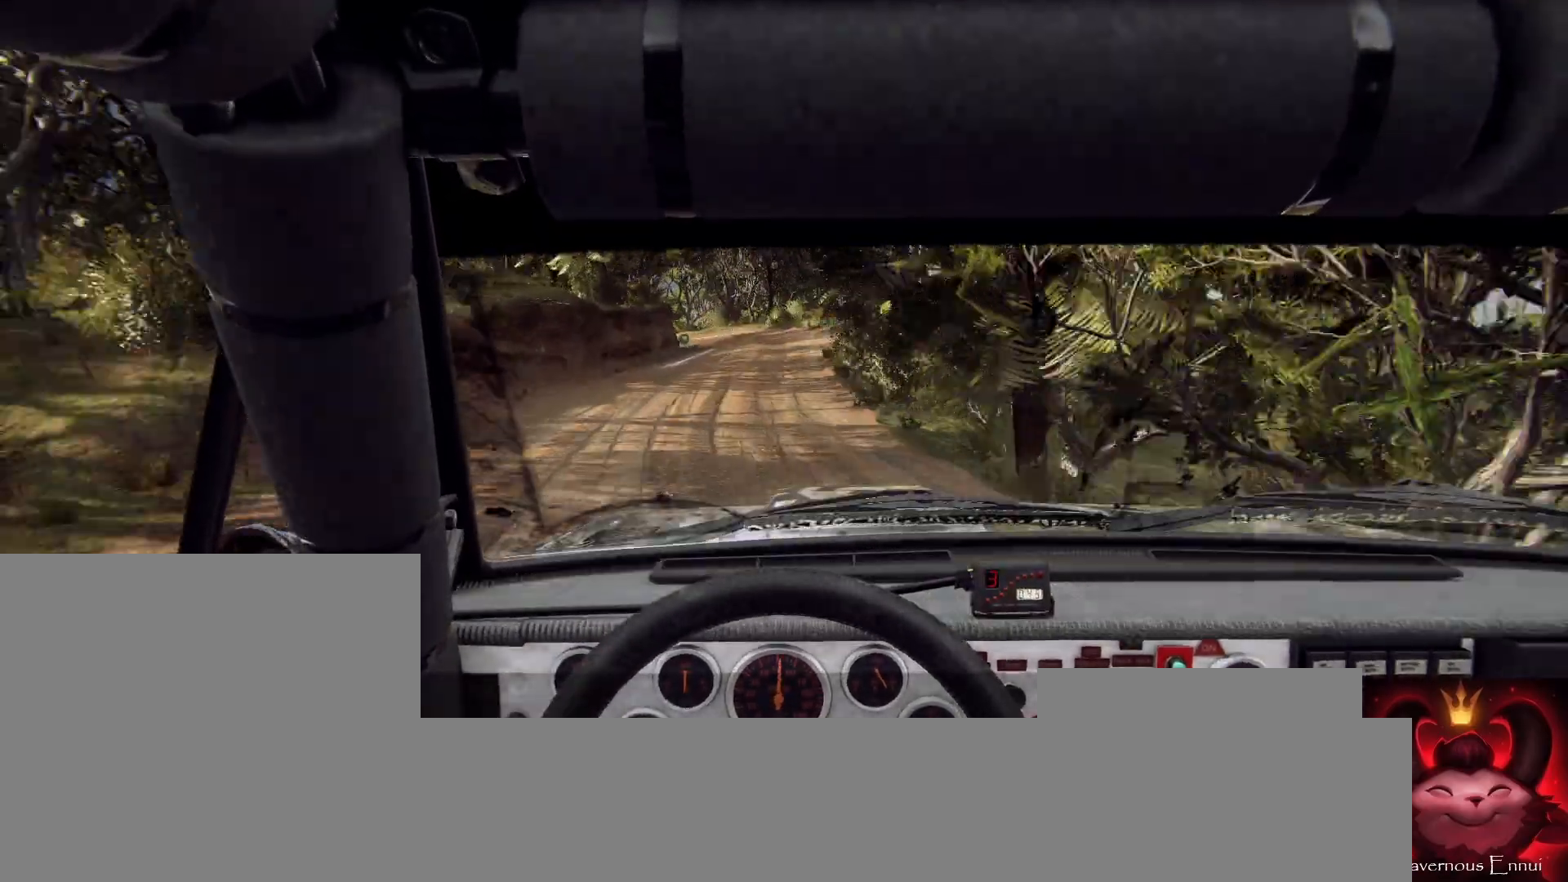
{"buttons": [], "left_stick": "left", "right_stick": "center", "events": [[67, "left_stick", "right"], [167, "right_stick", "center"], [233, "left_stick", "center"], [333, "right_stick", "up"], [400, "left_stick", "left"], [467, "right_stick", "center"]]}
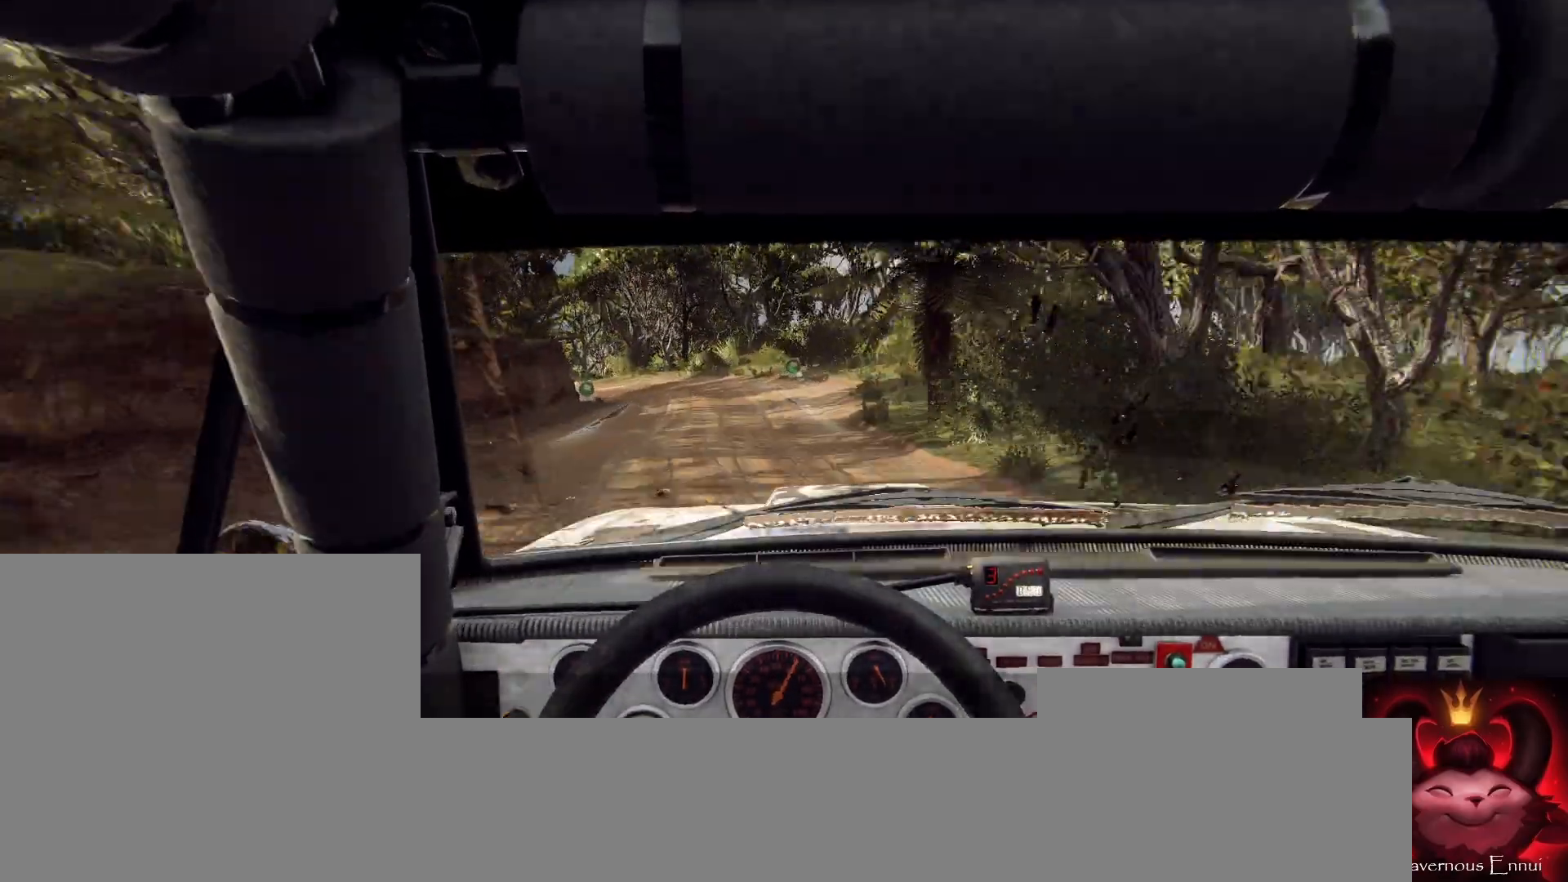
{"buttons": ["L2"], "left_stick": "left", "right_stick": "center", "events": [[100, "L2", "down"], [200, "L1", "down"], [233, "L1", "up"], [233, "L2", "up"], [267, "left_stick", "center"], [400, "L2", "down"], [433, "left_stick", "left"]]}
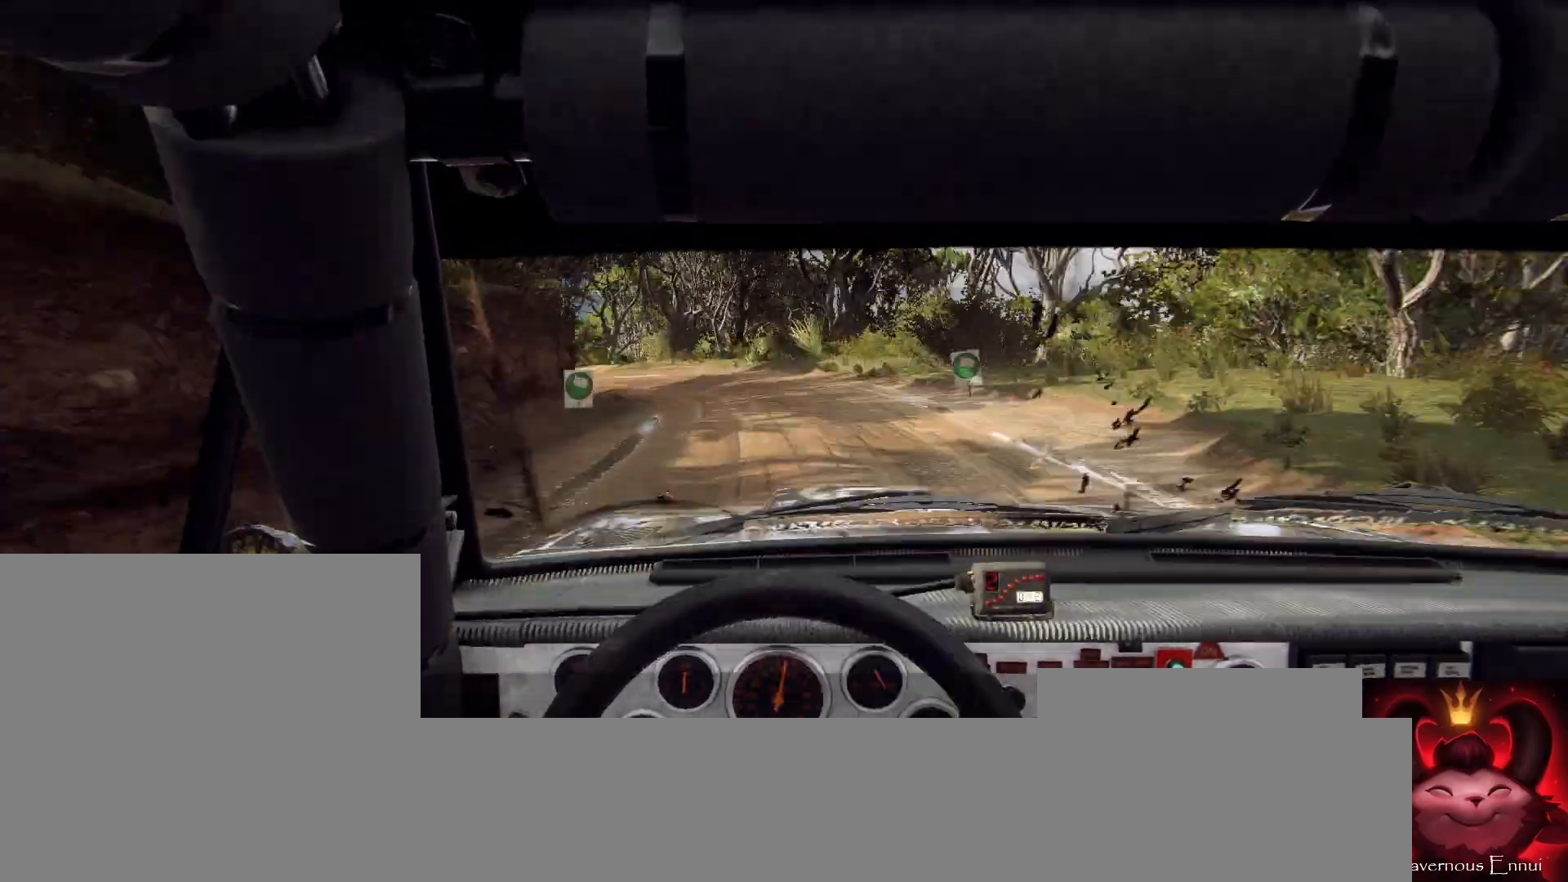
{"buttons": [], "left_stick": "left", "right_stick": "up", "events": [[333, "L2", "up"], [400, "left_stick", "center"], [500, "left_stick", "left"], [500, "right_stick", "up"]]}
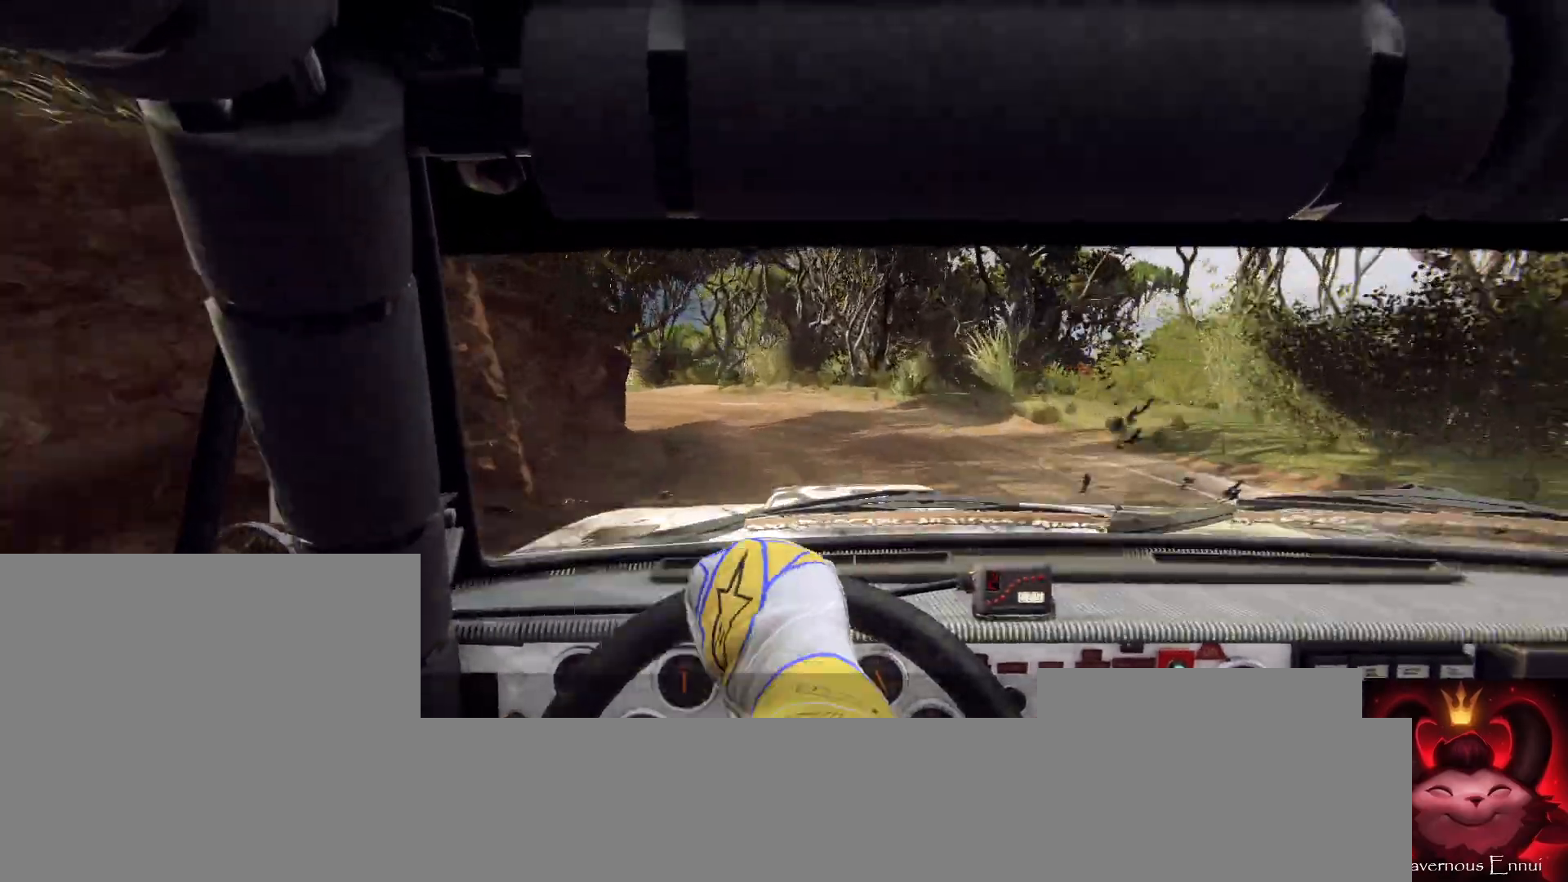
{"buttons": [], "left_stick": "left", "right_stick": "up", "events": [[133, "right_stick", "center"], [233, "left_stick", "center"], [367, "left_stick", "left"], [467, "right_stick", "up"]]}
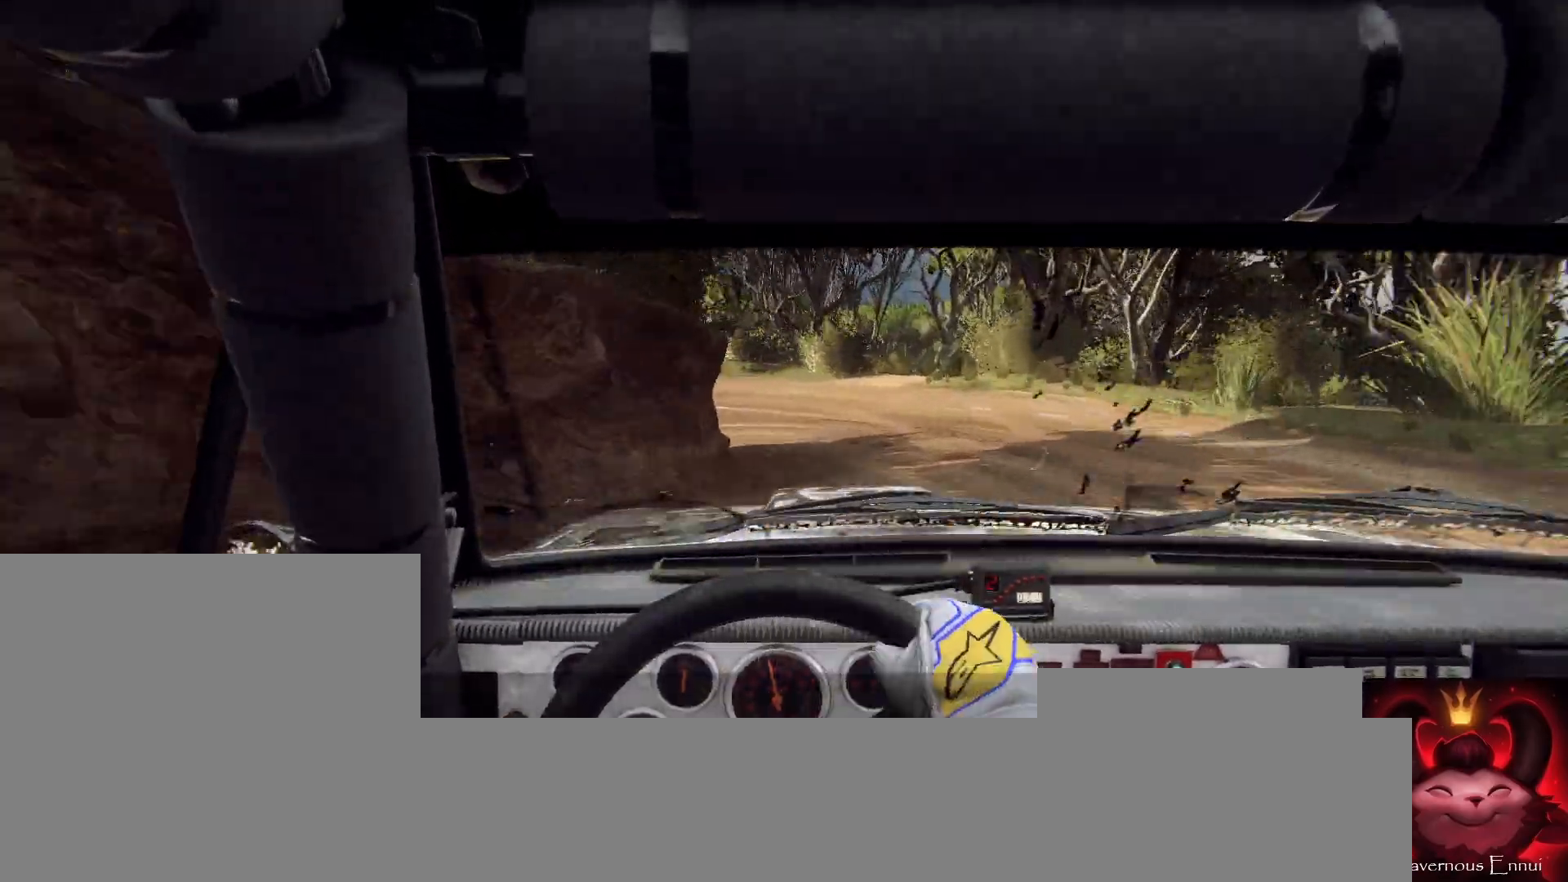
{"buttons": [], "left_stick": "left", "right_stick": "center", "events": [[33, "left_stick", "center"], [133, "left_stick", "left"], [133, "right_stick", "center"], [333, "left_stick", "center"], [400, "left_stick", "left"]]}
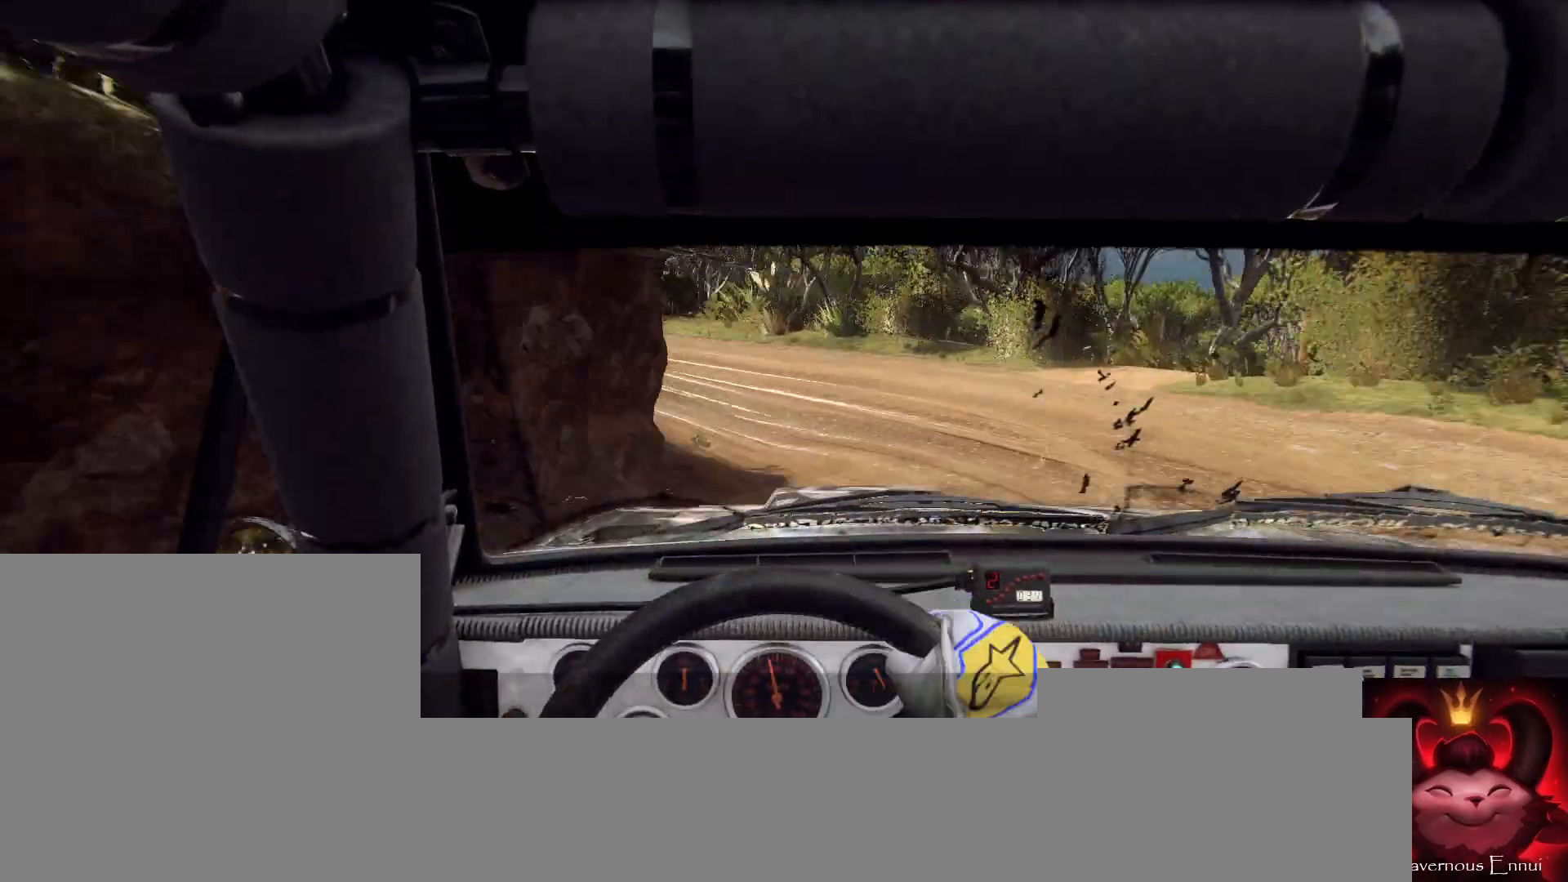
{"buttons": [], "left_stick": "left", "right_stick": "center", "events": []}
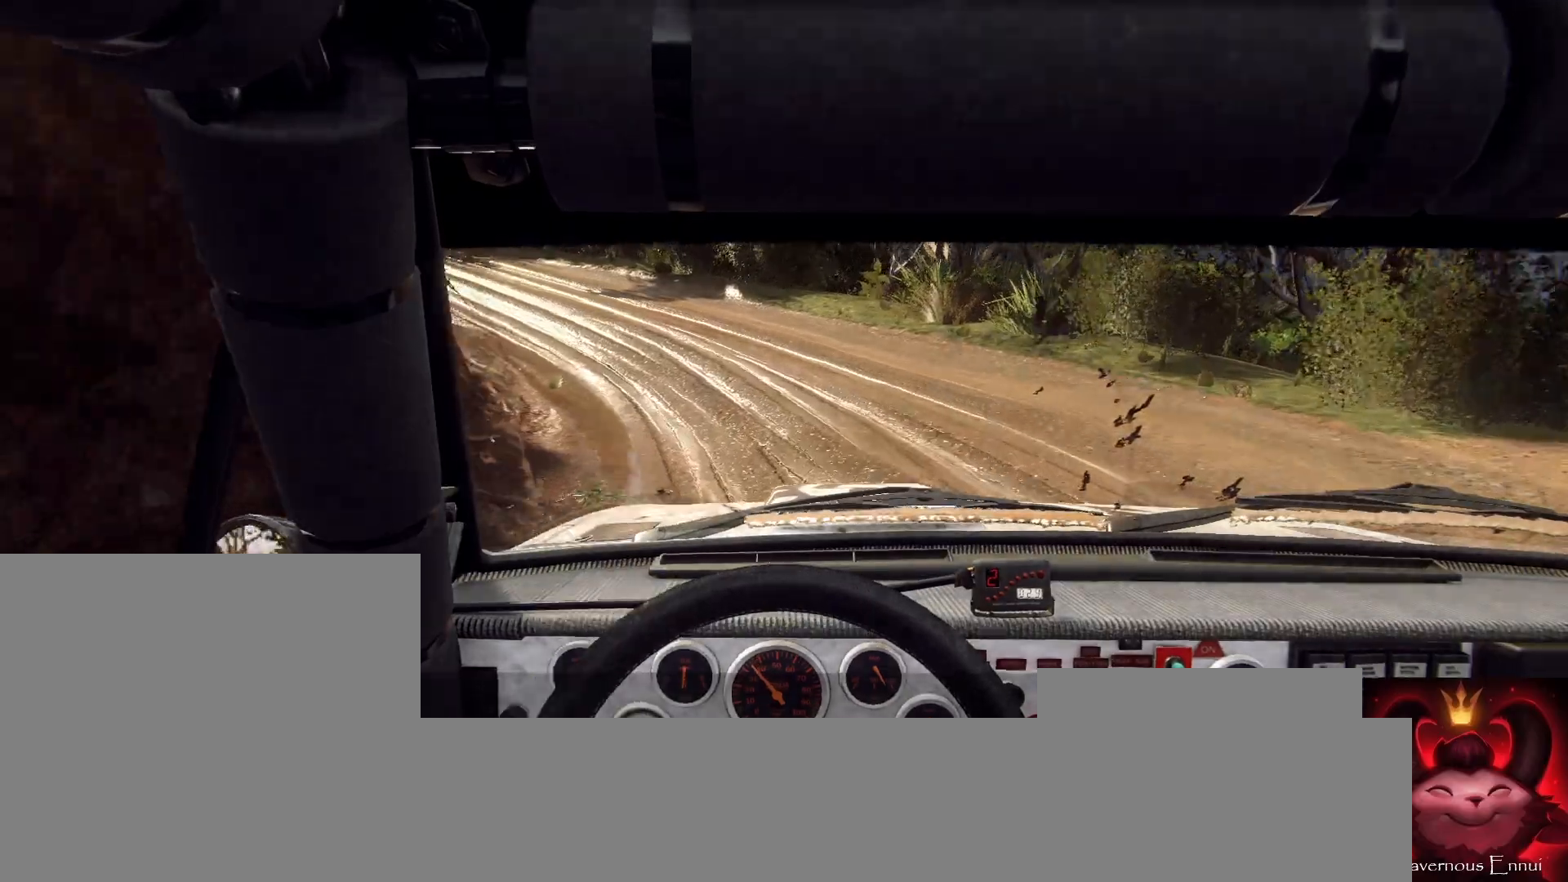
{"buttons": [], "left_stick": "left", "right_stick": "up", "events": [[67, "L1", "down"], [133, "L1", "up"], [500, "right_stick", "up"]]}
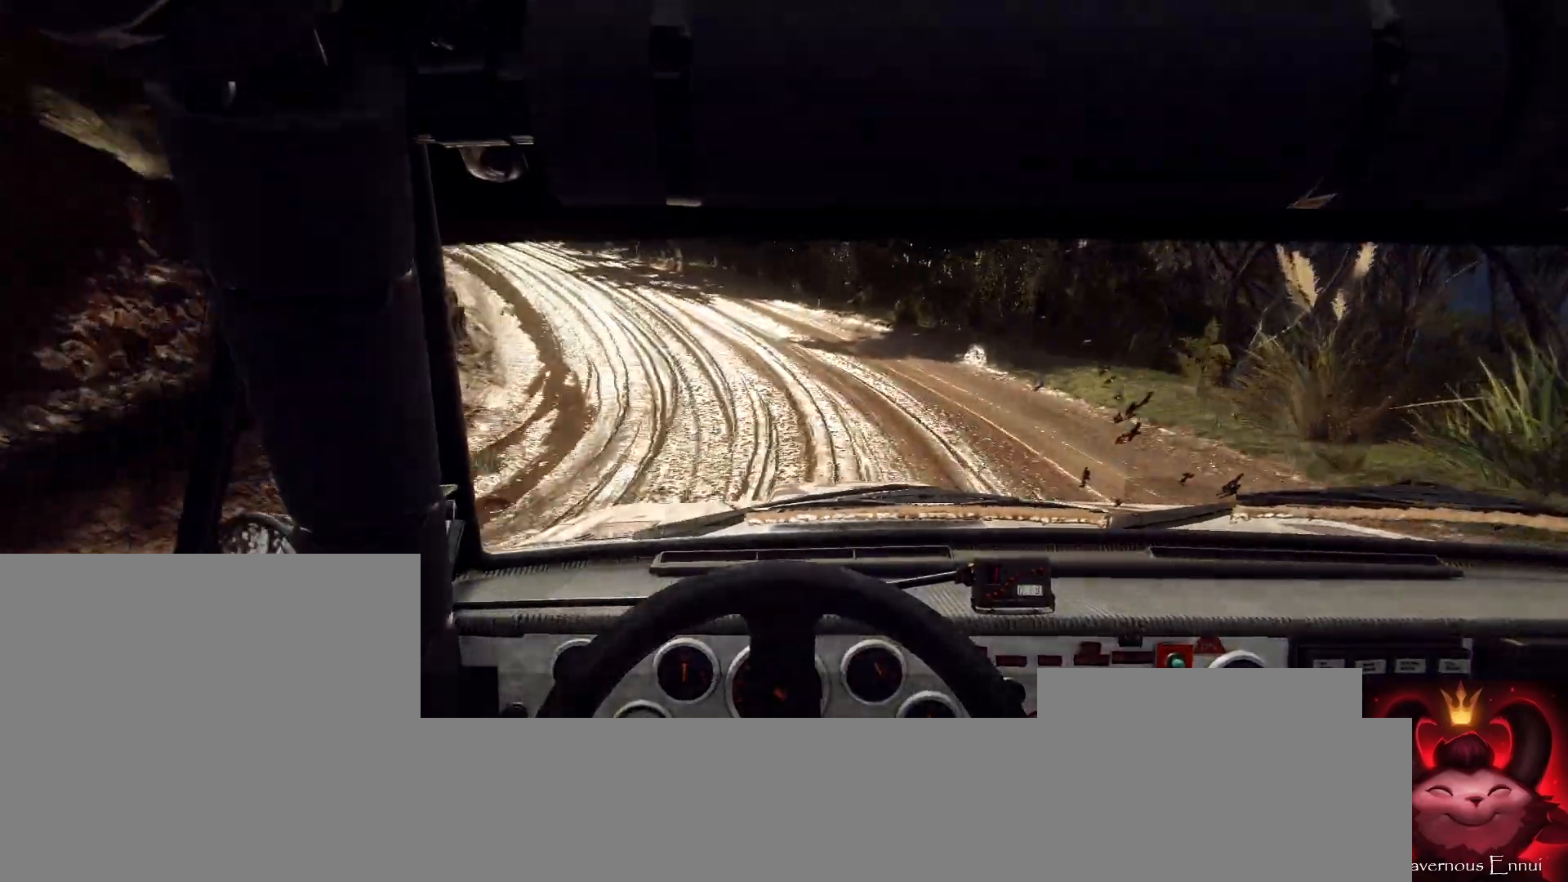
{"buttons": [], "left_stick": "right", "right_stick": "up", "events": [[133, "left_stick", "center"], [300, "right_stick", "center"], [467, "right_stick", "up"], [500, "left_stick", "right"]]}
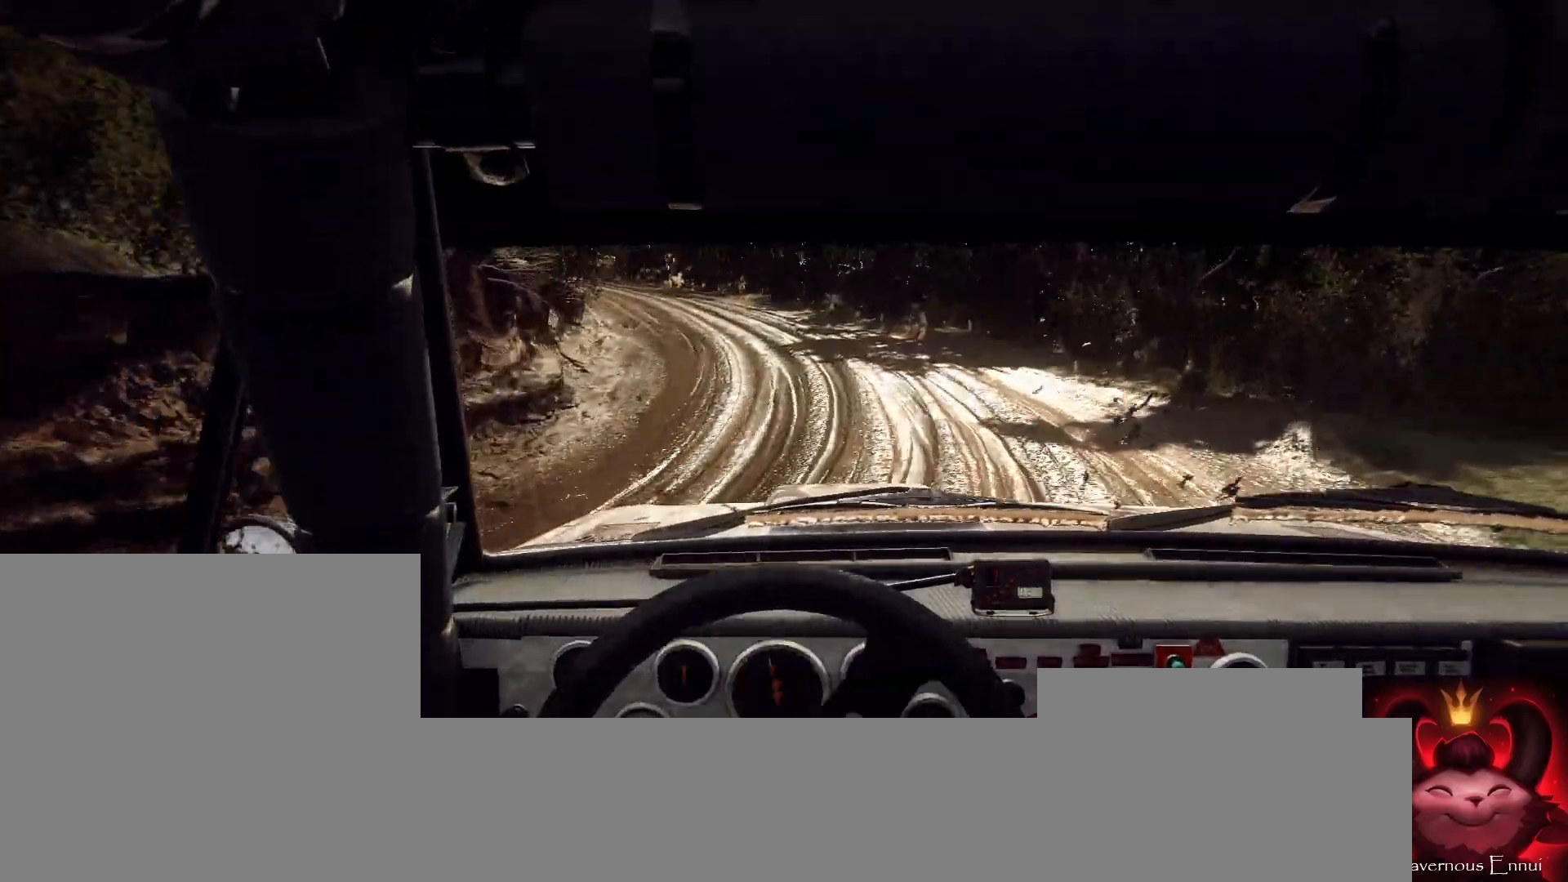
{"buttons": [], "left_stick": "right", "right_stick": "up", "events": [[200, "left_stick", "center"], [300, "left_stick", "right"]]}
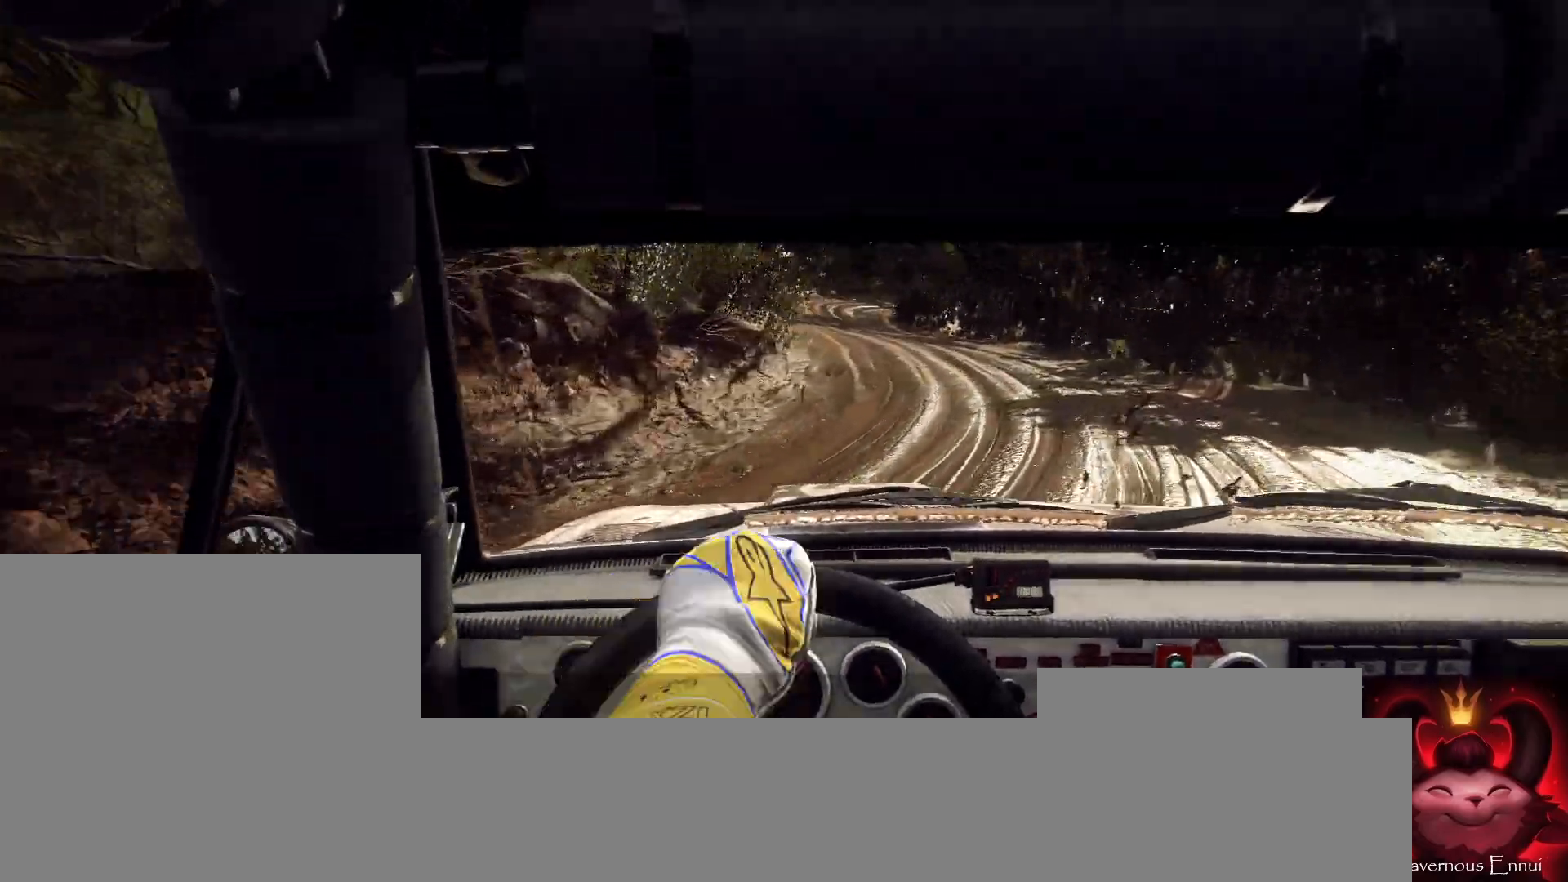
{"buttons": [], "left_stick": "center", "right_stick": "up", "events": [[200, "left_stick", "center"], [300, "left_stick", "right"], [433, "left_stick", "center"]]}
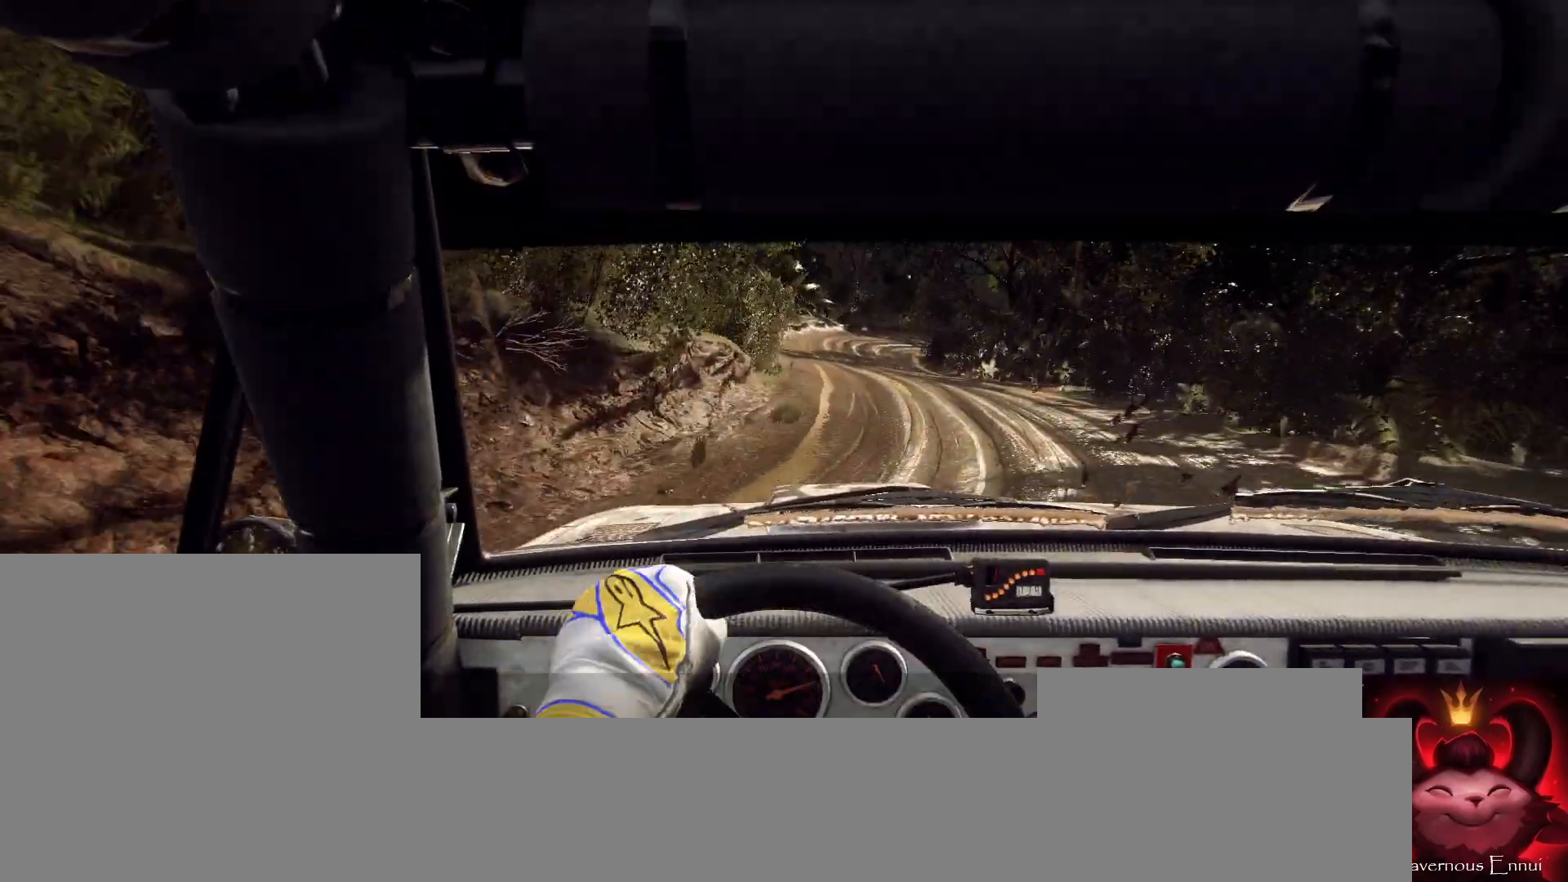
{"buttons": [], "left_stick": "right", "right_stick": "up", "events": [[67, "R1", "down"], [67, "left_stick", "down-left"], [133, "R1", "up"], [233, "left_stick", "center"], [467, "left_stick", "right"]]}
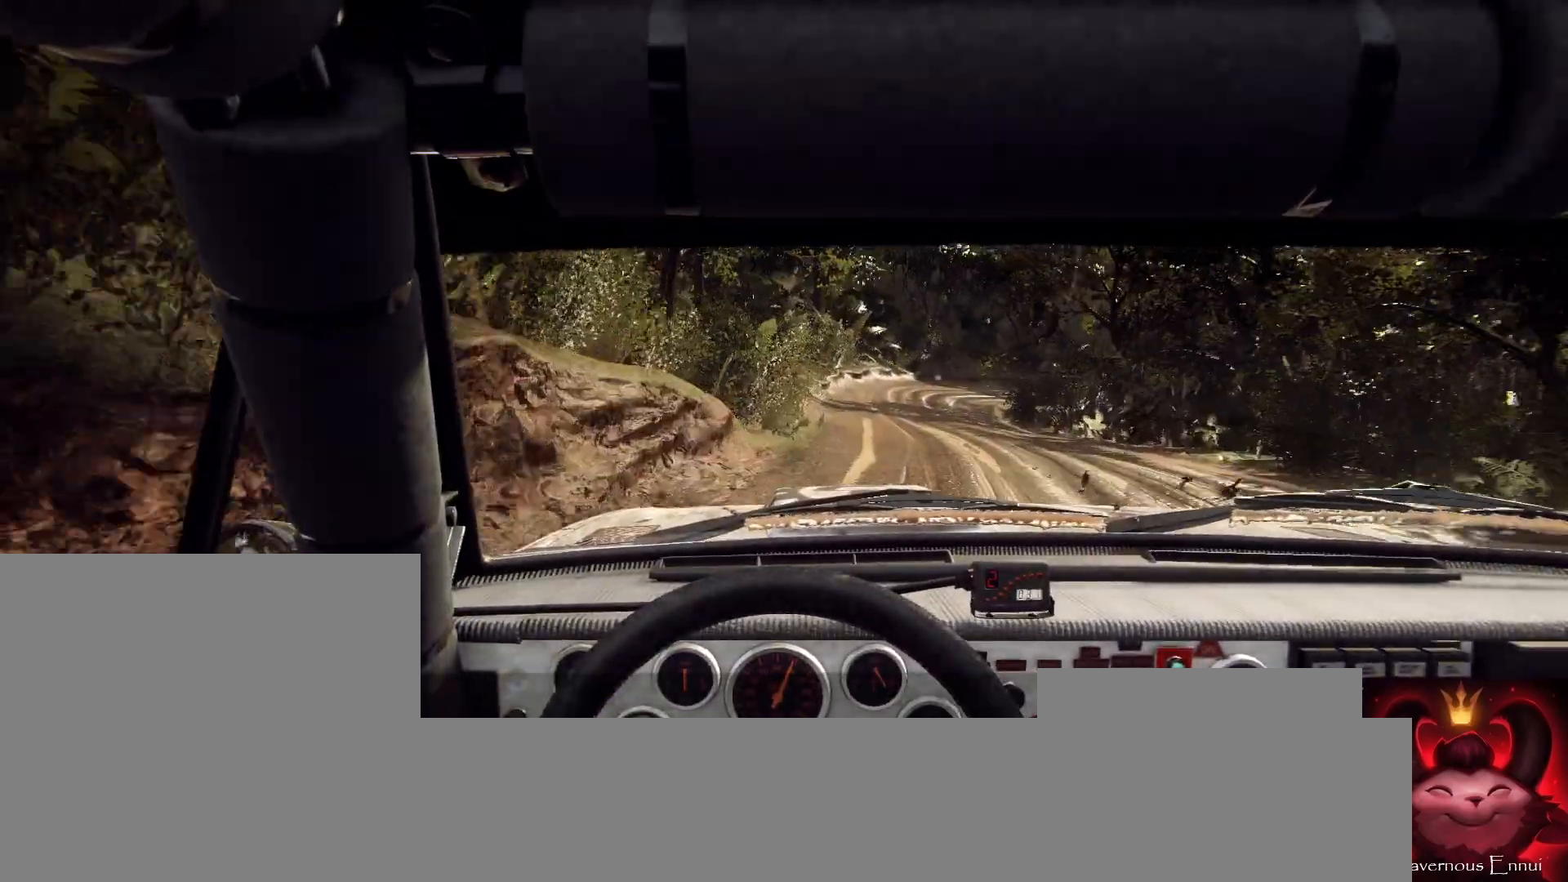
{"buttons": [], "left_stick": "center", "right_stick": "up", "events": [[267, "left_stick", "center"]]}
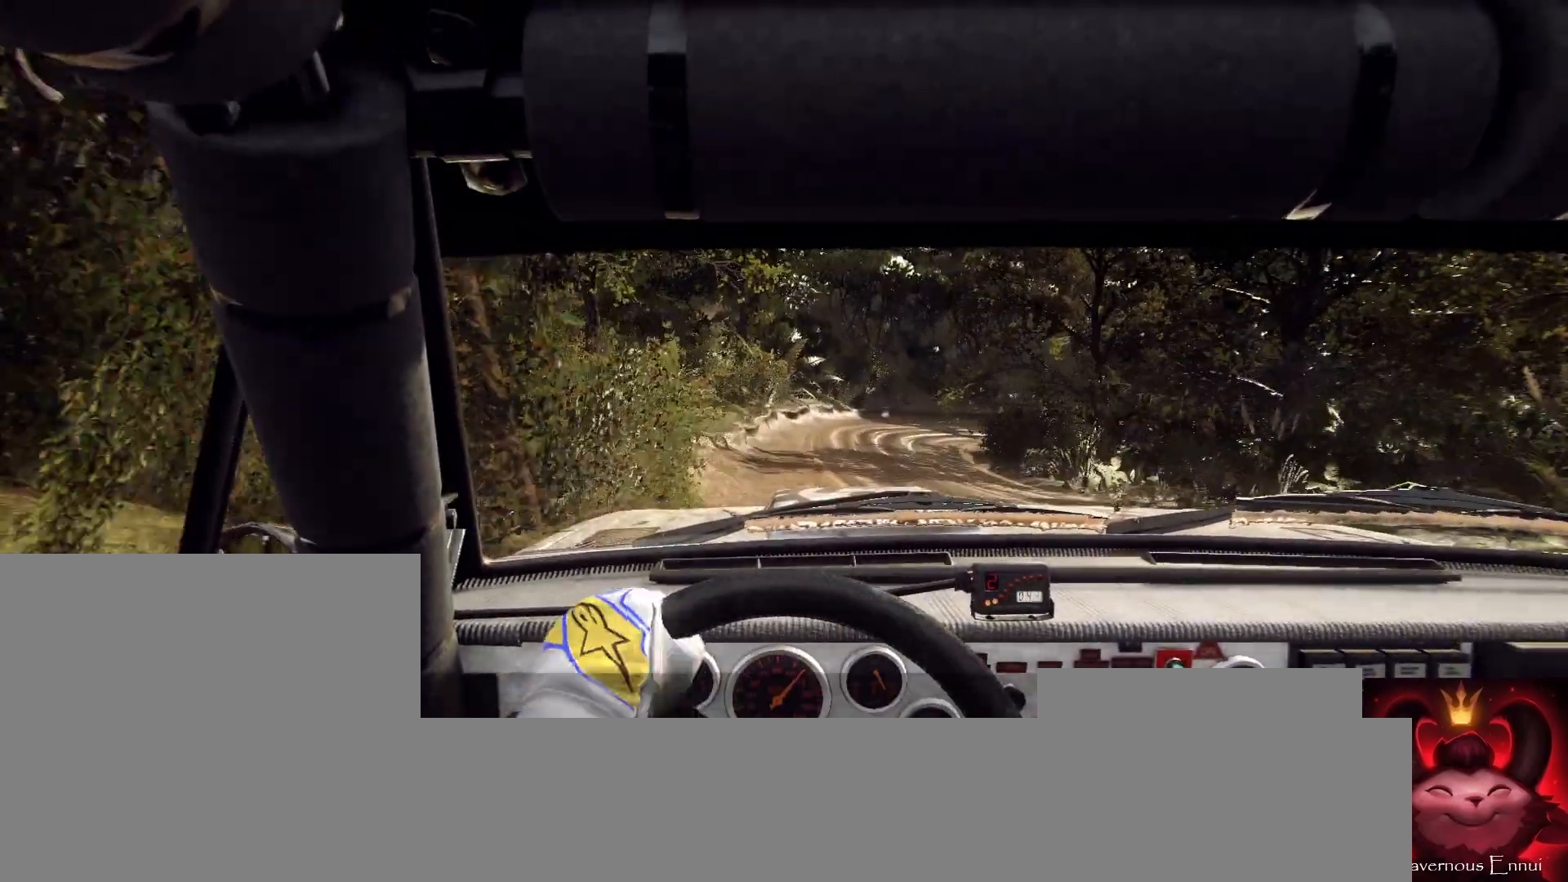
{"buttons": [], "left_stick": "center", "right_stick": "up", "events": [[233, "left_stick", "left"], [267, "right_stick", "center"], [400, "left_stick", "center"], [500, "right_stick", "up"]]}
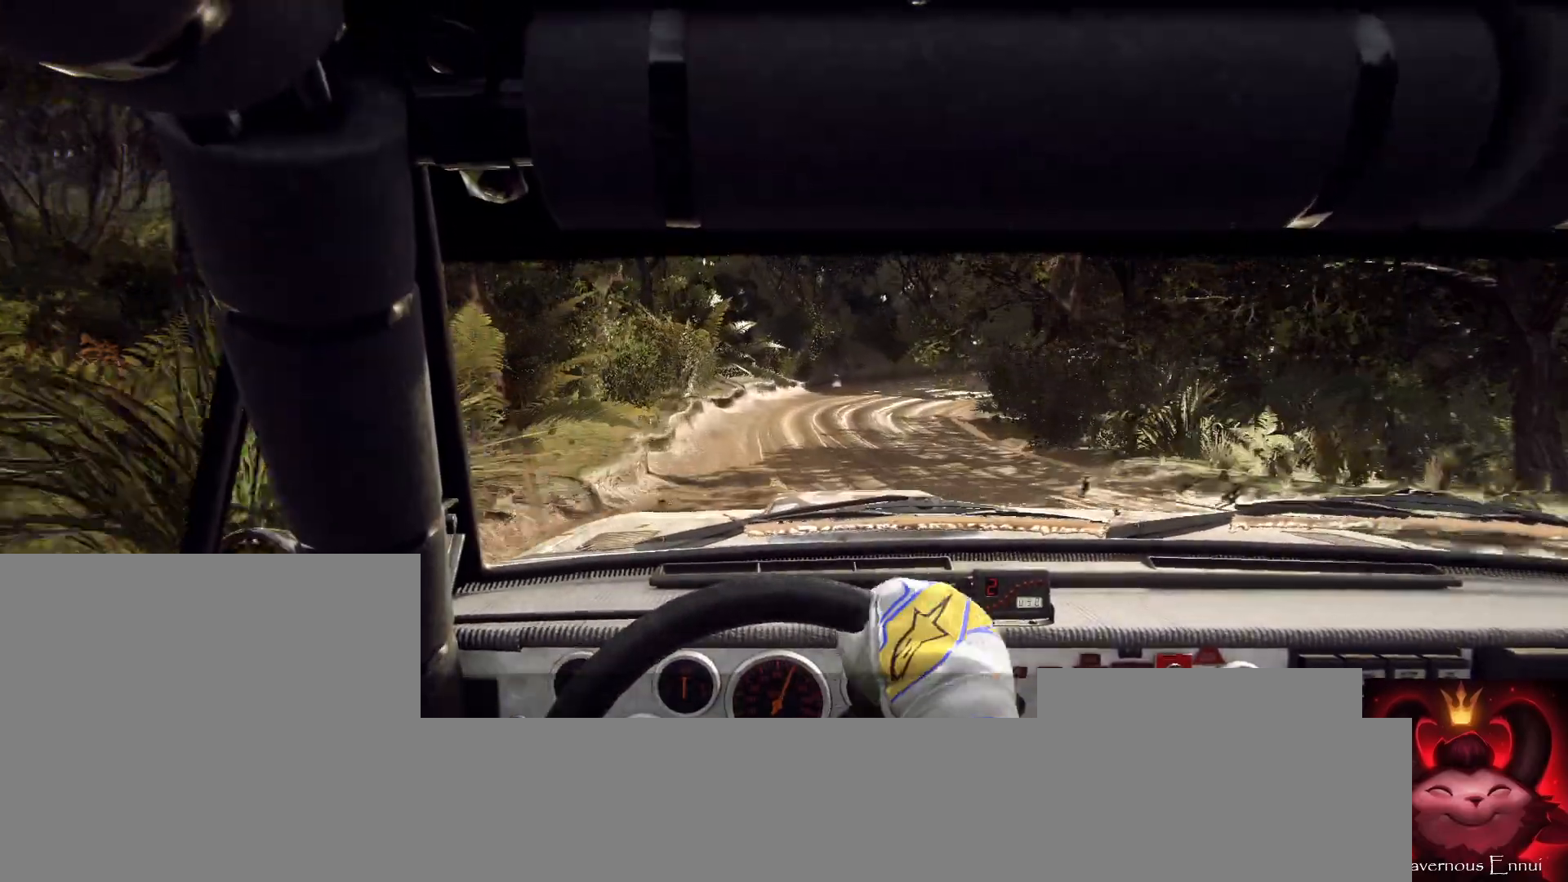
{"buttons": [], "left_stick": "right", "right_stick": "center", "events": [[100, "left_stick", "right"], [133, "right_stick", "center"]]}
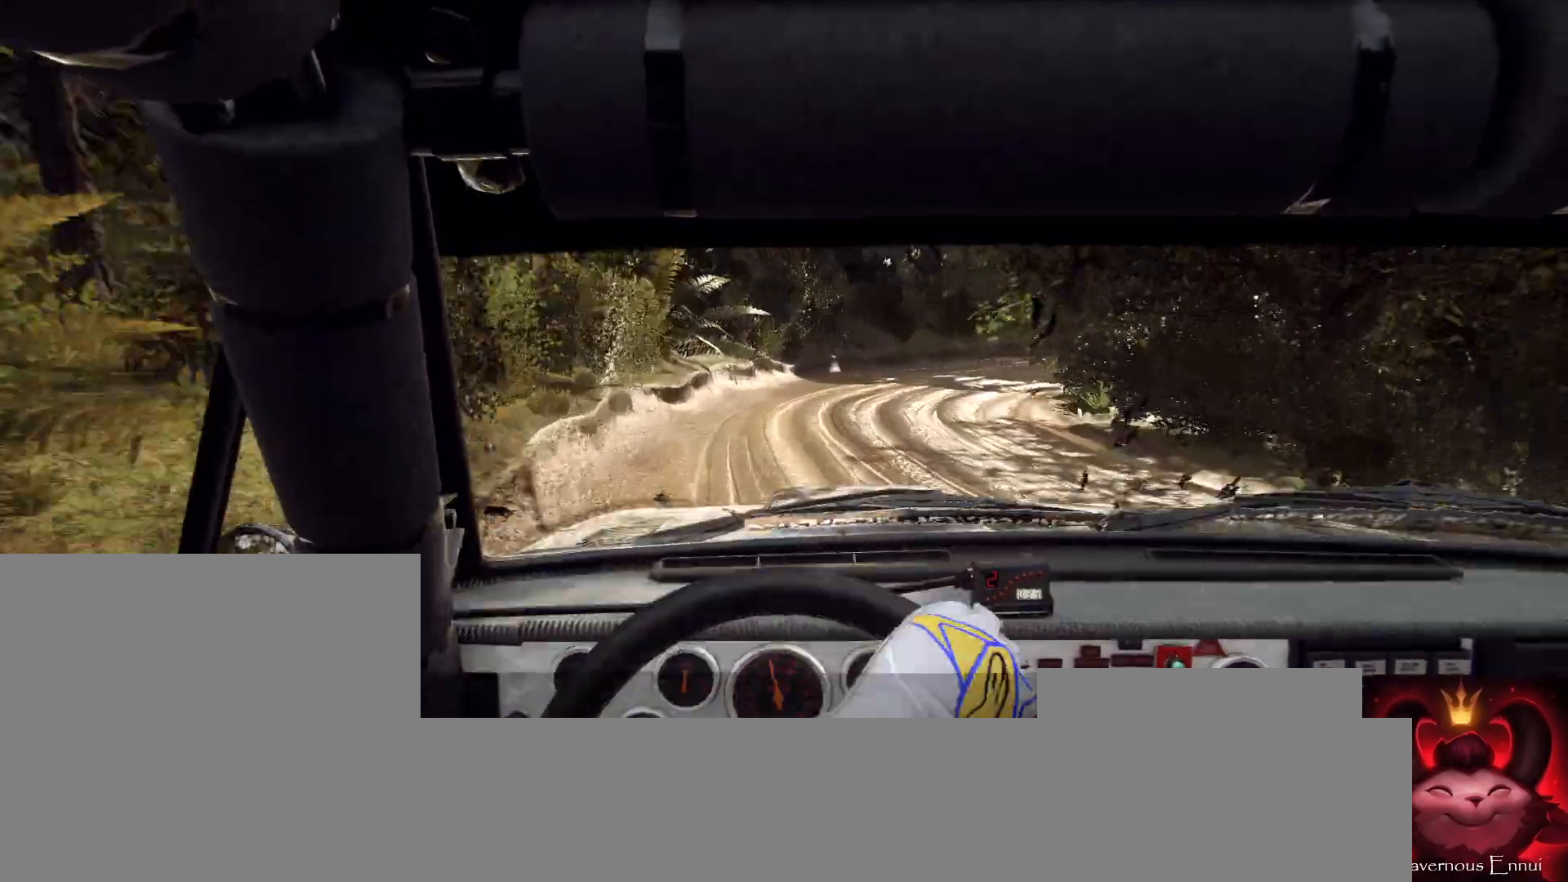
{"buttons": [], "left_stick": "center", "right_stick": "center", "events": [[67, "left_stick", "center"], [67, "right_stick", "up"], [433, "right_stick", "center"]]}